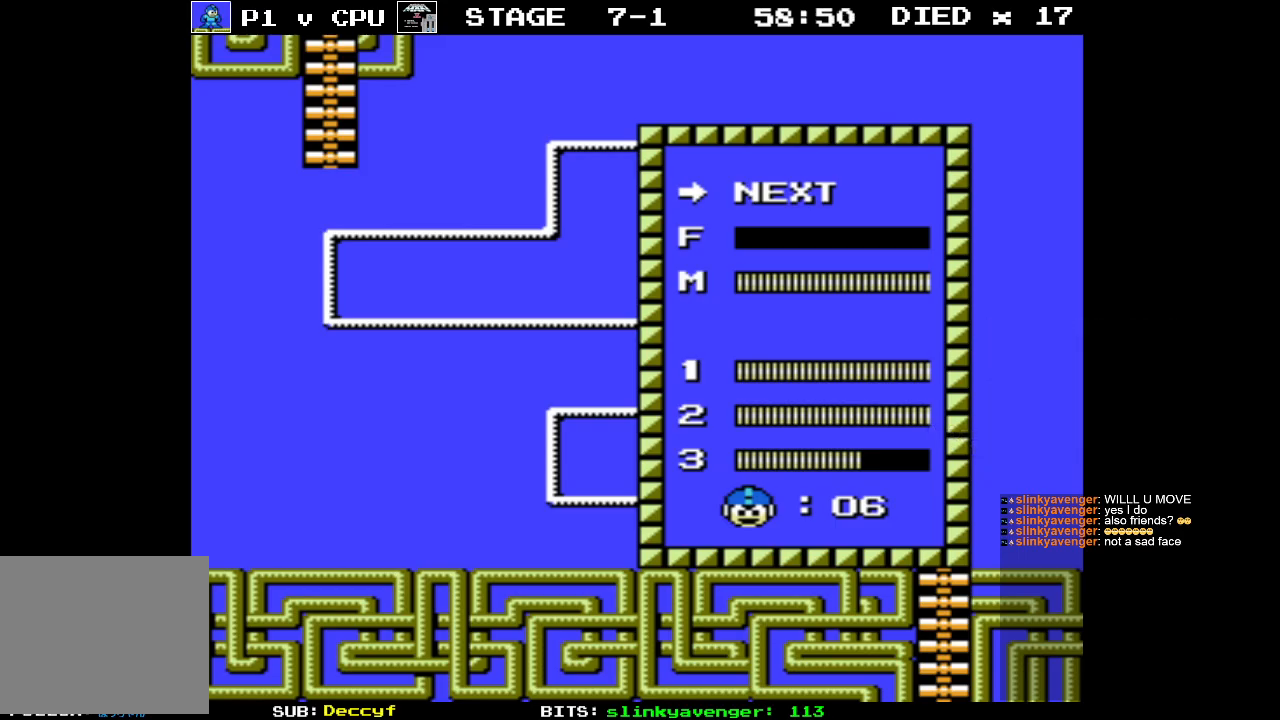
Gameplay with a controller (Nintendo layout); each line is a JSON object with the inputs held at the frame after it. "events" lists button and stick changes between this image and that frame as [ms after this image, input, new state], when the widget could be followed in between. Not read: L3 R3.
{"buttons": [], "events": [[217, "START", "down"], [417, "START", "up"]]}
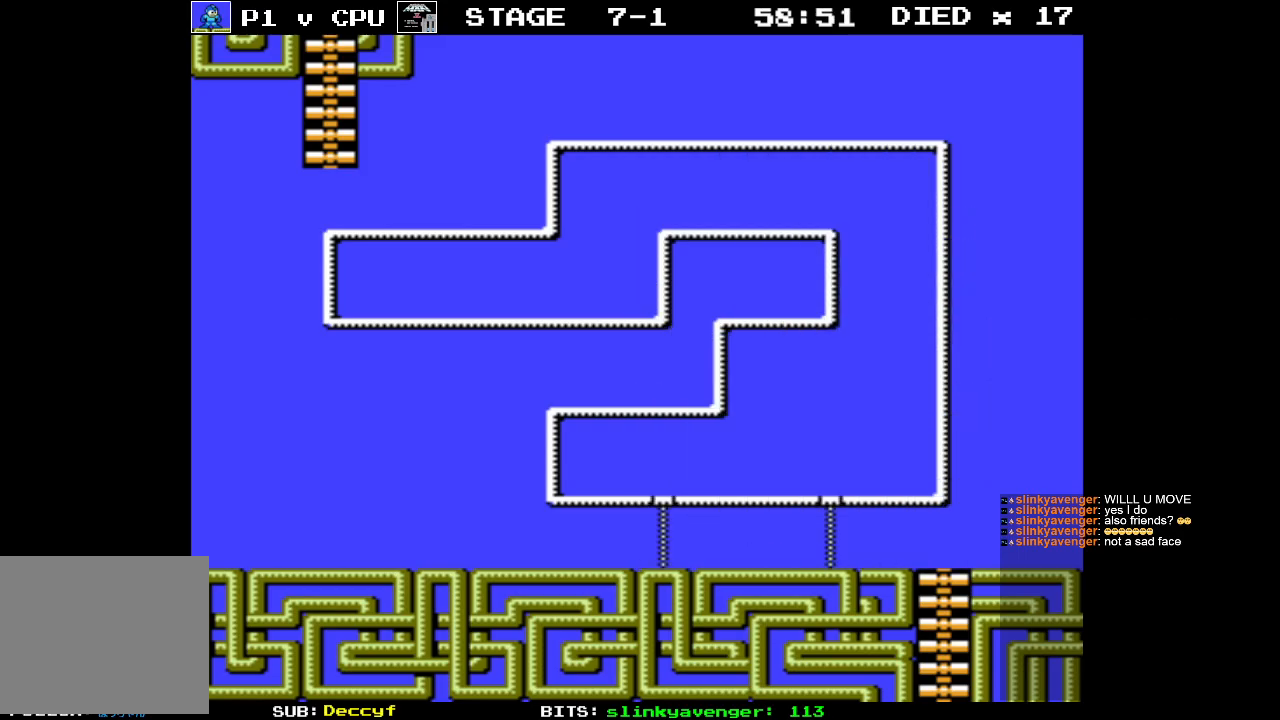
{"buttons": ["DPAD_UP", "DPAD_LEFT"], "events": [[250, "DPAD_LEFT", "down"], [383, "DPAD_UP", "down"]]}
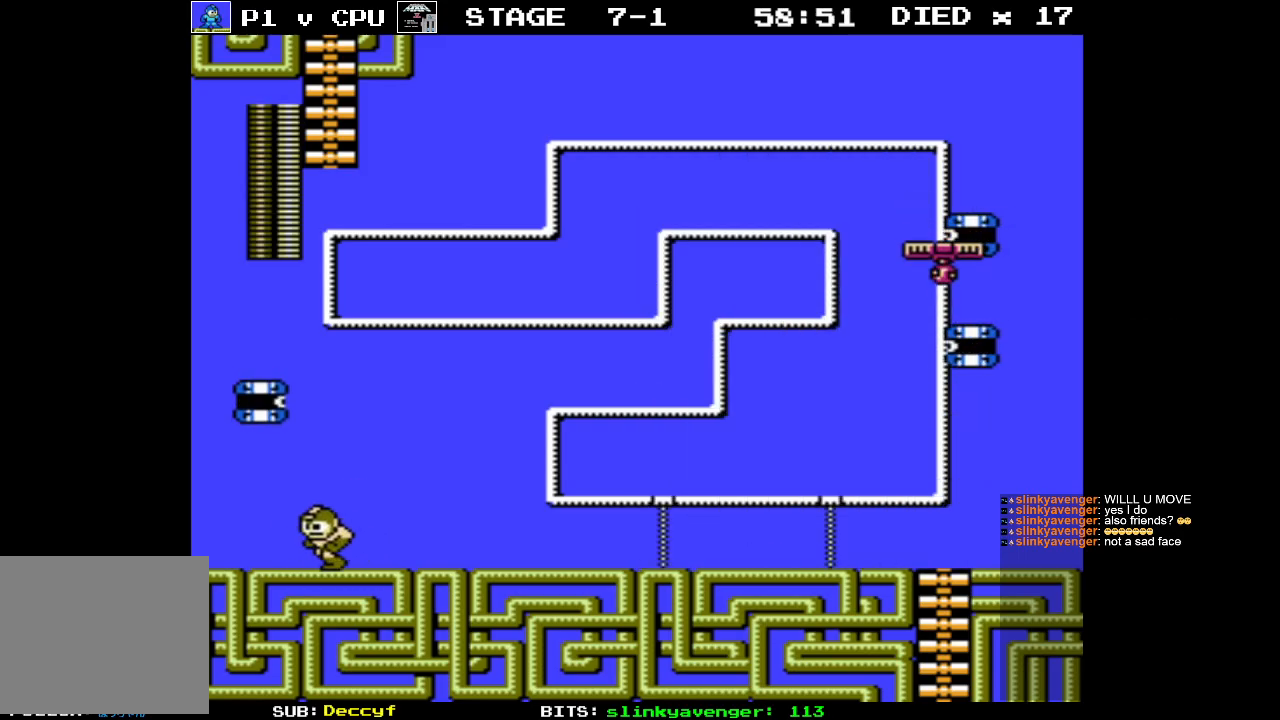
{"buttons": ["DPAD_UP"], "events": [[150, "DPAD_LEFT", "up"], [167, "B", "down"], [283, "B", "up"]]}
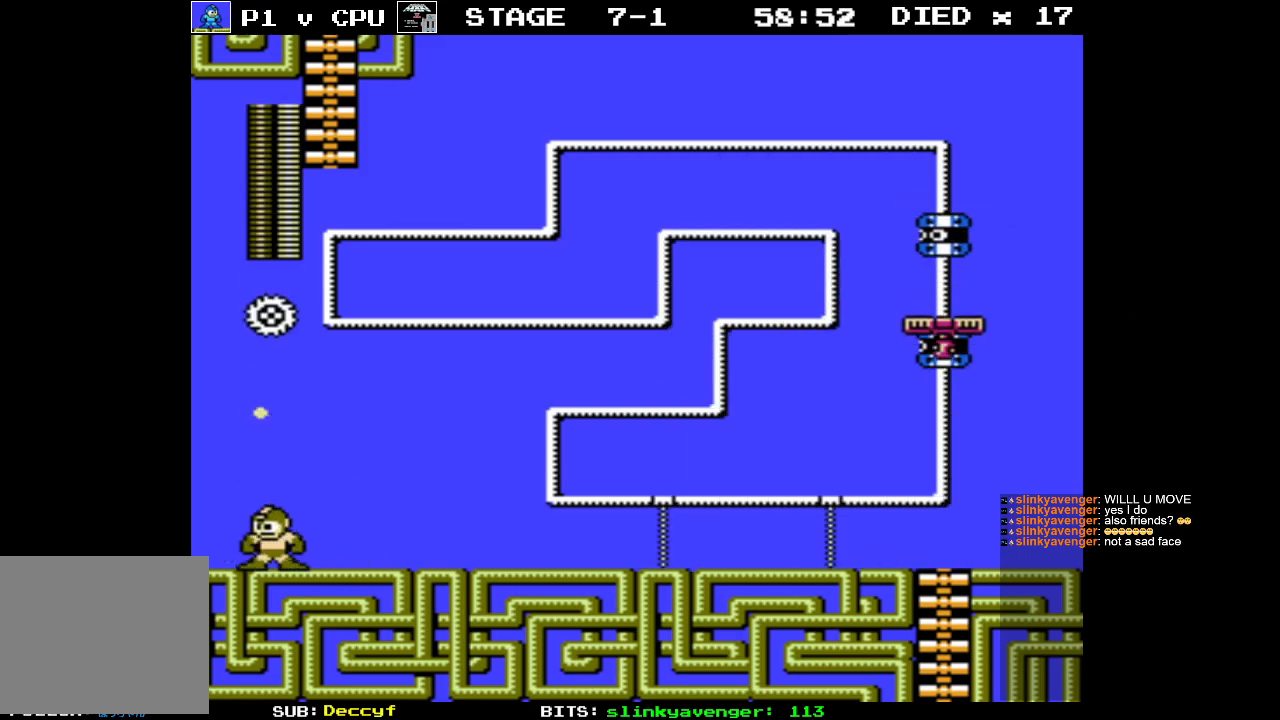
{"buttons": ["DPAD_UP", "DPAD_RIGHT"], "events": [[383, "DPAD_RIGHT", "down"]]}
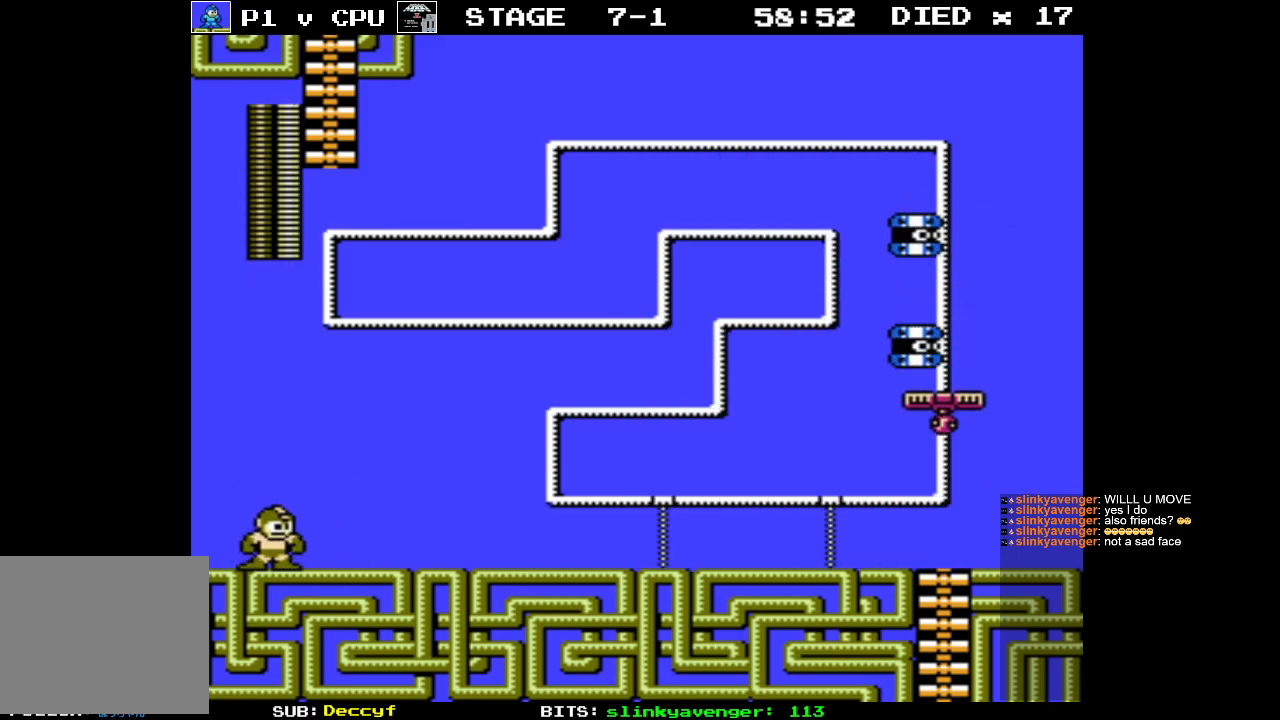
{"buttons": ["DPAD_UP", "DPAD_RIGHT"], "events": [[283, "DPAD_RIGHT", "up"], [283, "DPAD_UP", "up"], [433, "DPAD_RIGHT", "down"], [450, "DPAD_UP", "down"]]}
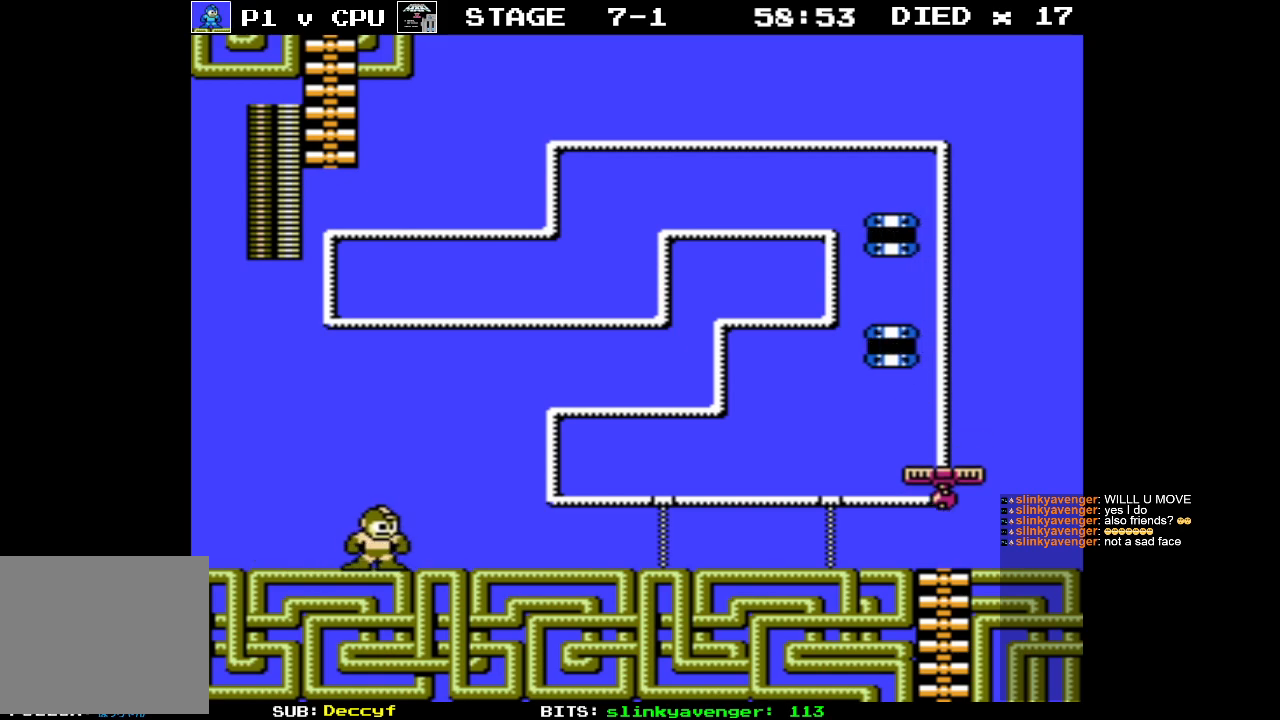
{"buttons": [], "events": [[83, "B", "down"], [183, "B", "up"], [233, "DPAD_UP", "up"], [250, "DPAD_RIGHT", "up"]]}
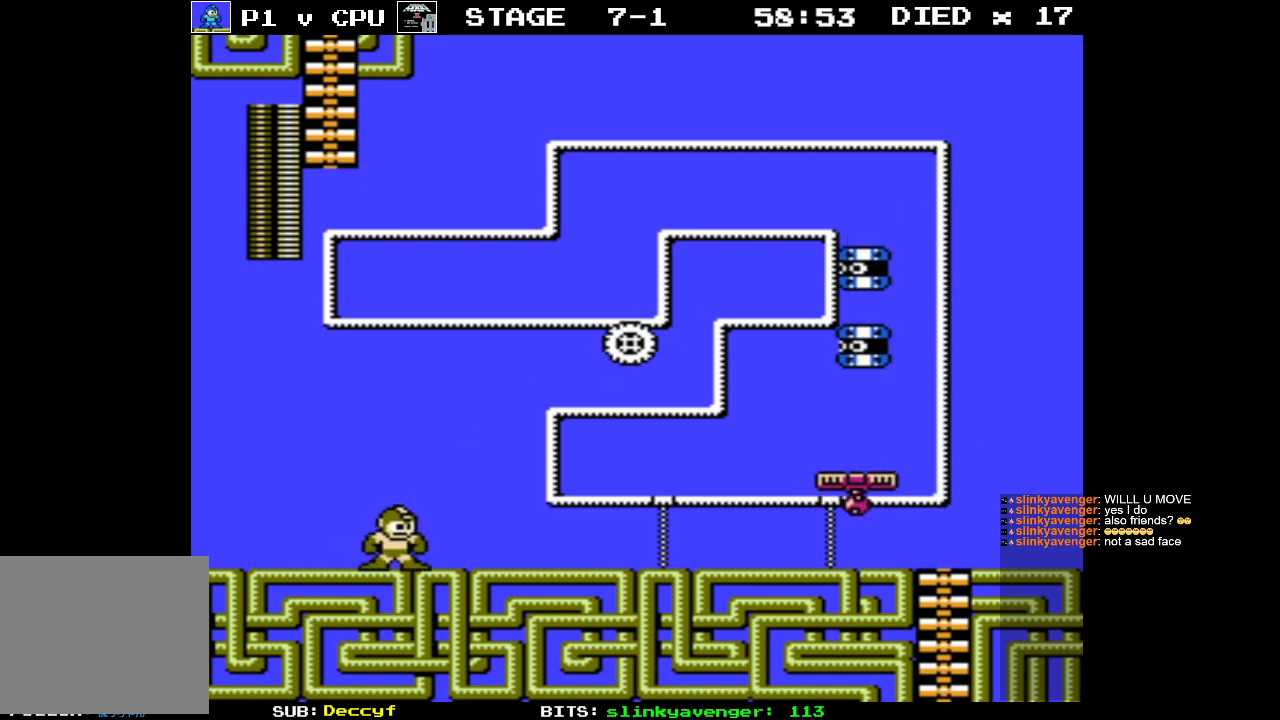
{"buttons": ["DPAD_RIGHT"], "events": [[483, "DPAD_RIGHT", "down"]]}
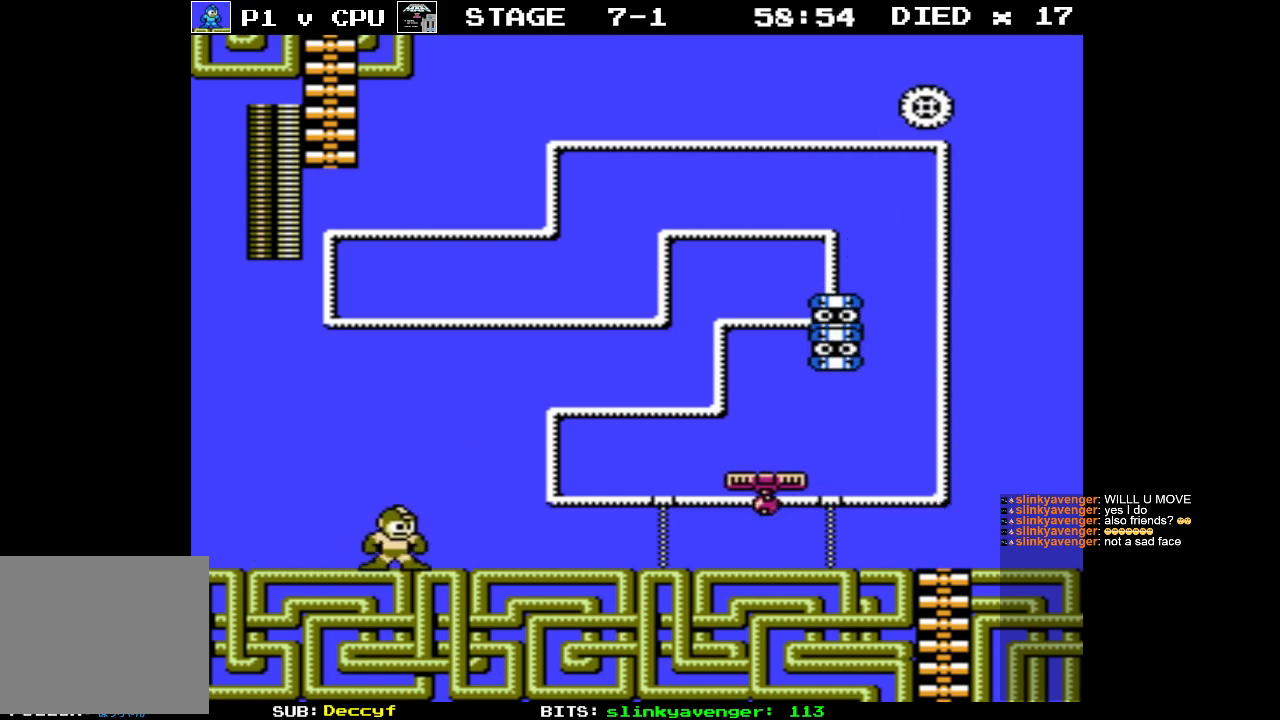
{"buttons": ["A", "DPAD_UP", "DPAD_RIGHT"], "events": [[383, "DPAD_UP", "down"], [450, "A", "down"]]}
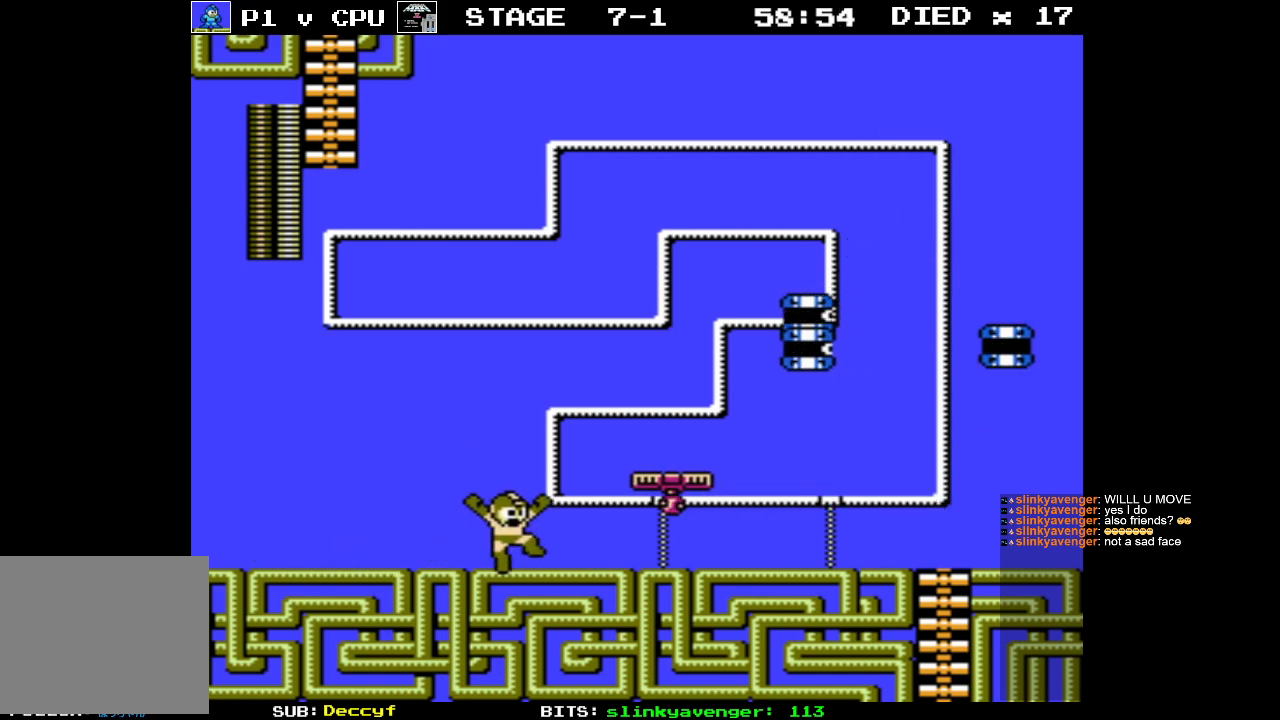
{"buttons": [], "events": [[150, "A", "up"], [150, "DPAD_UP", "up"], [217, "DPAD_RIGHT", "up"]]}
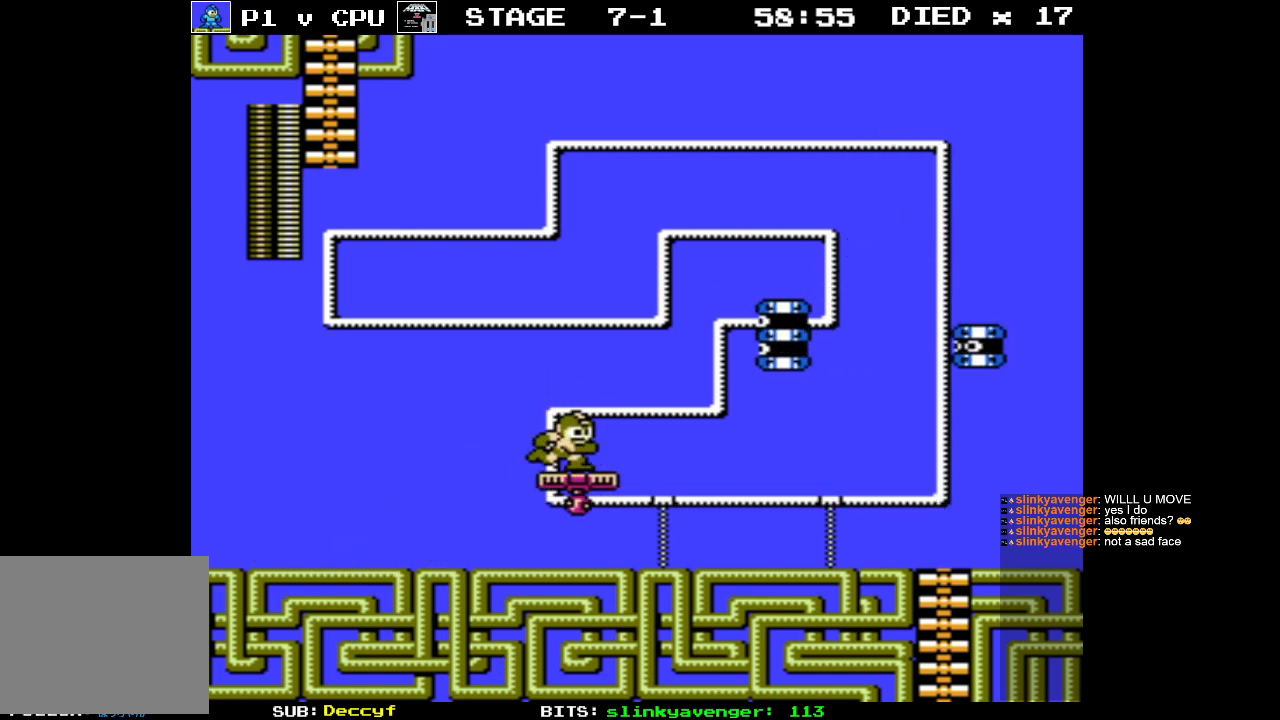
{"buttons": [], "events": [[83, "DPAD_RIGHT", "down"], [100, "B", "down"], [150, "DPAD_RIGHT", "up"], [183, "B", "up"]]}
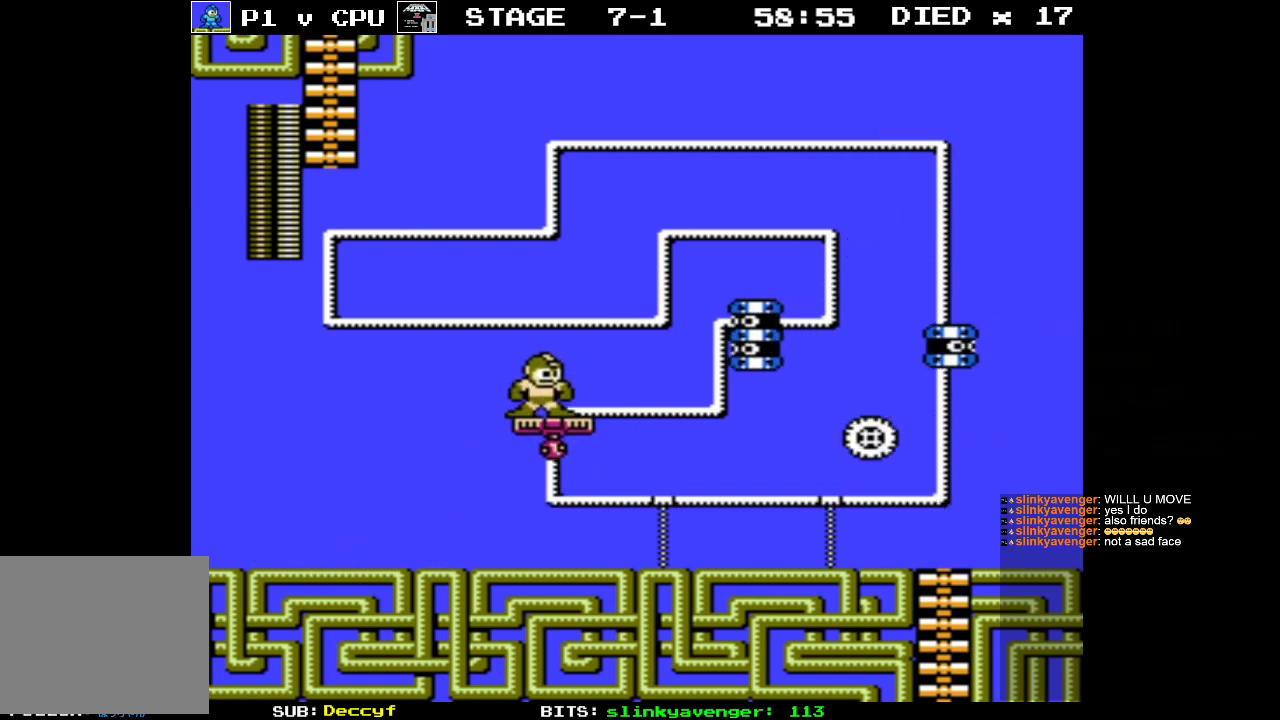
{"buttons": [], "events": [[150, "B", "down"], [333, "B", "up"]]}
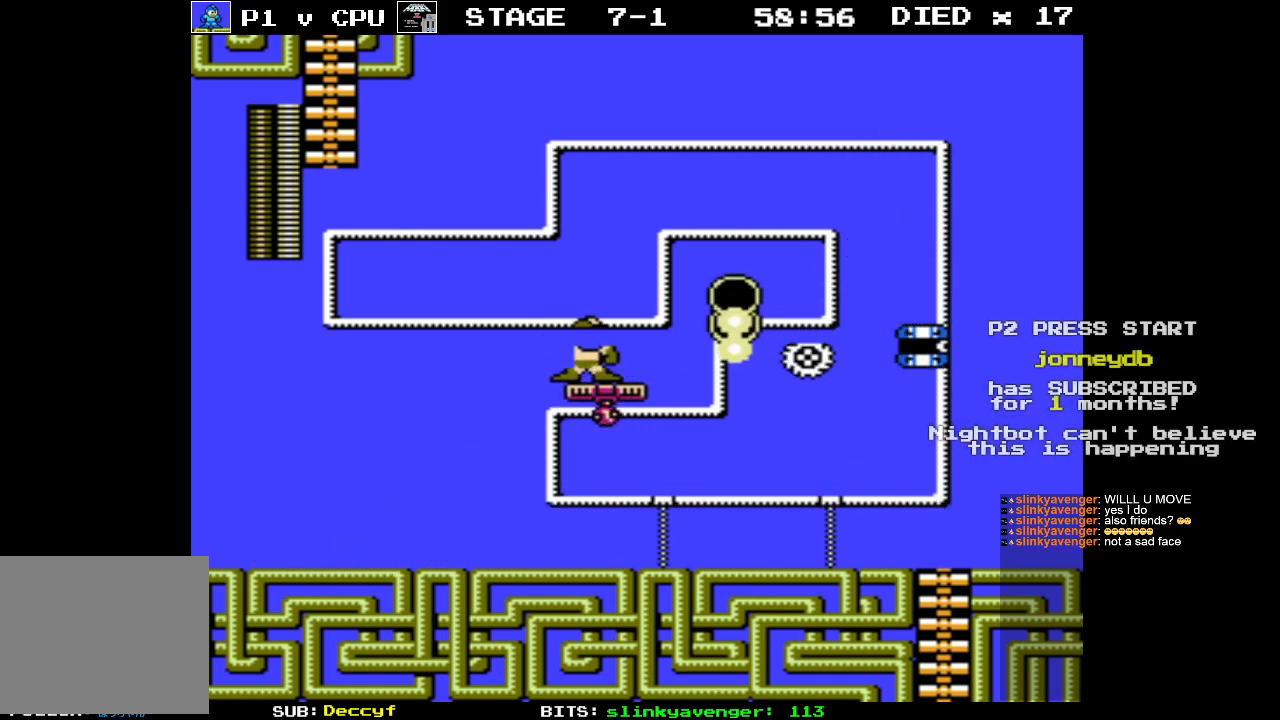
{"buttons": [], "events": [[350, "DPAD_RIGHT", "down"], [500, "DPAD_RIGHT", "up"]]}
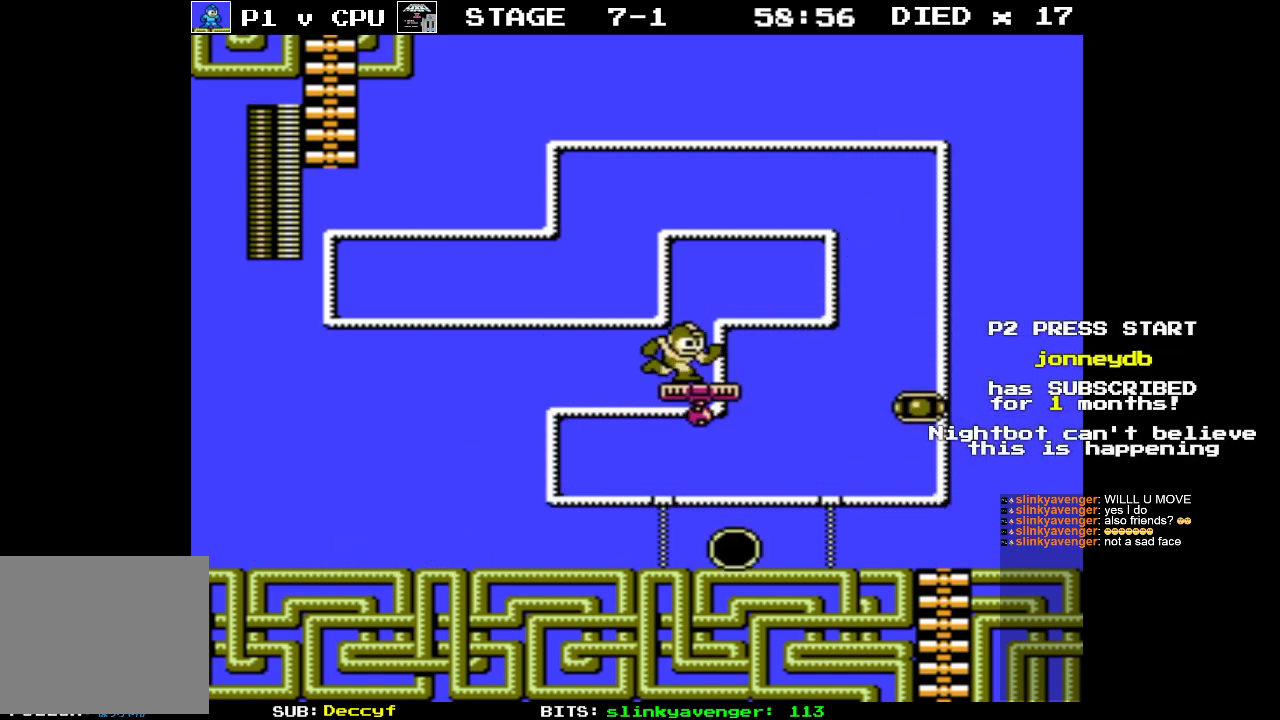
{"buttons": [], "events": []}
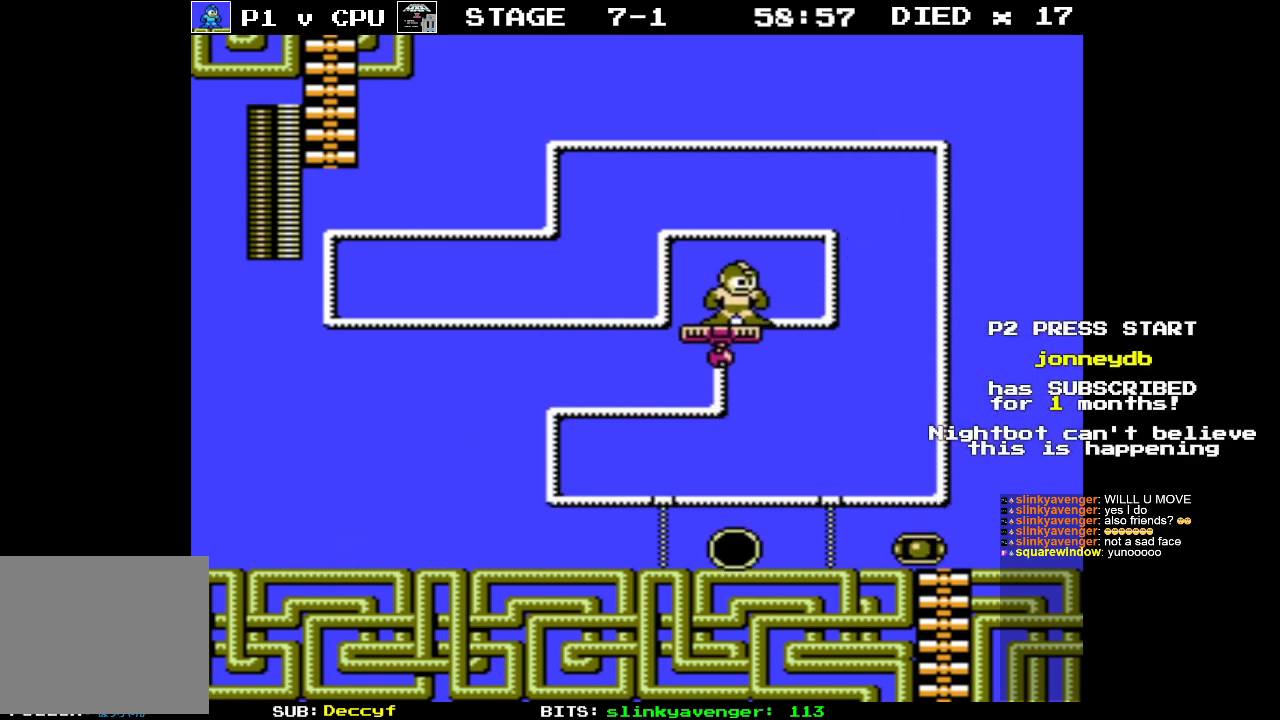
{"buttons": [], "events": []}
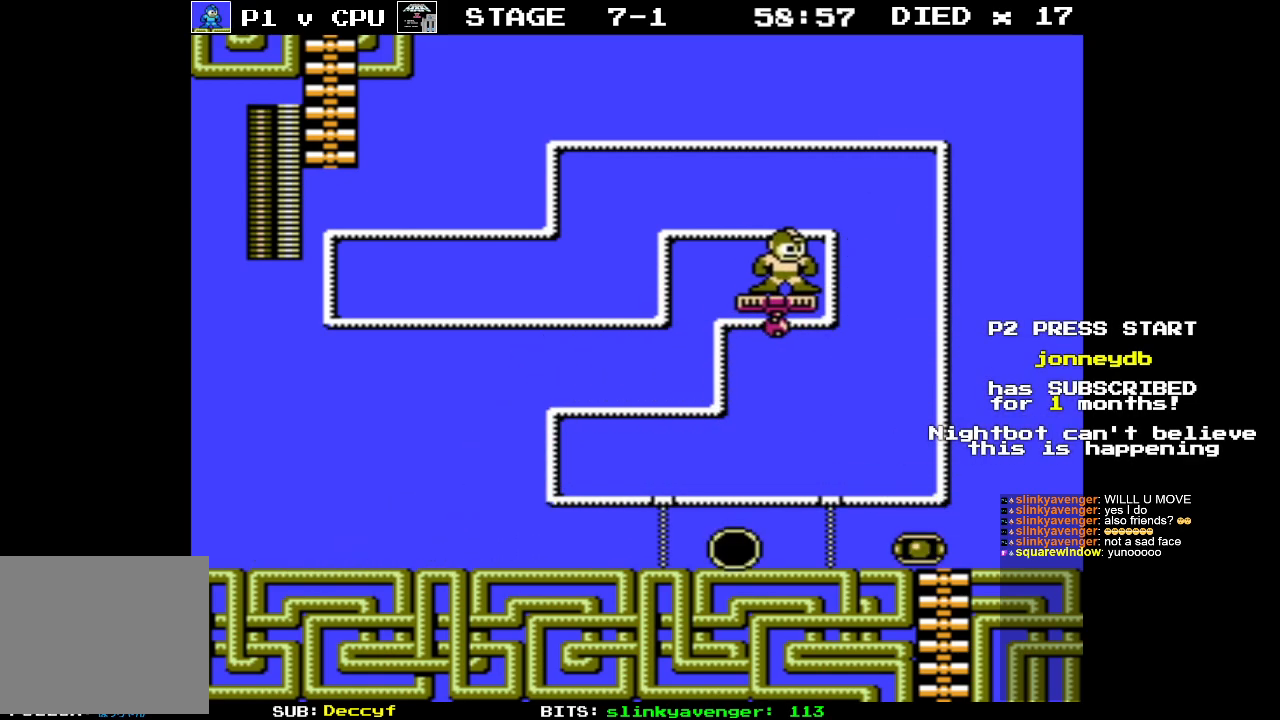
{"buttons": [], "events": []}
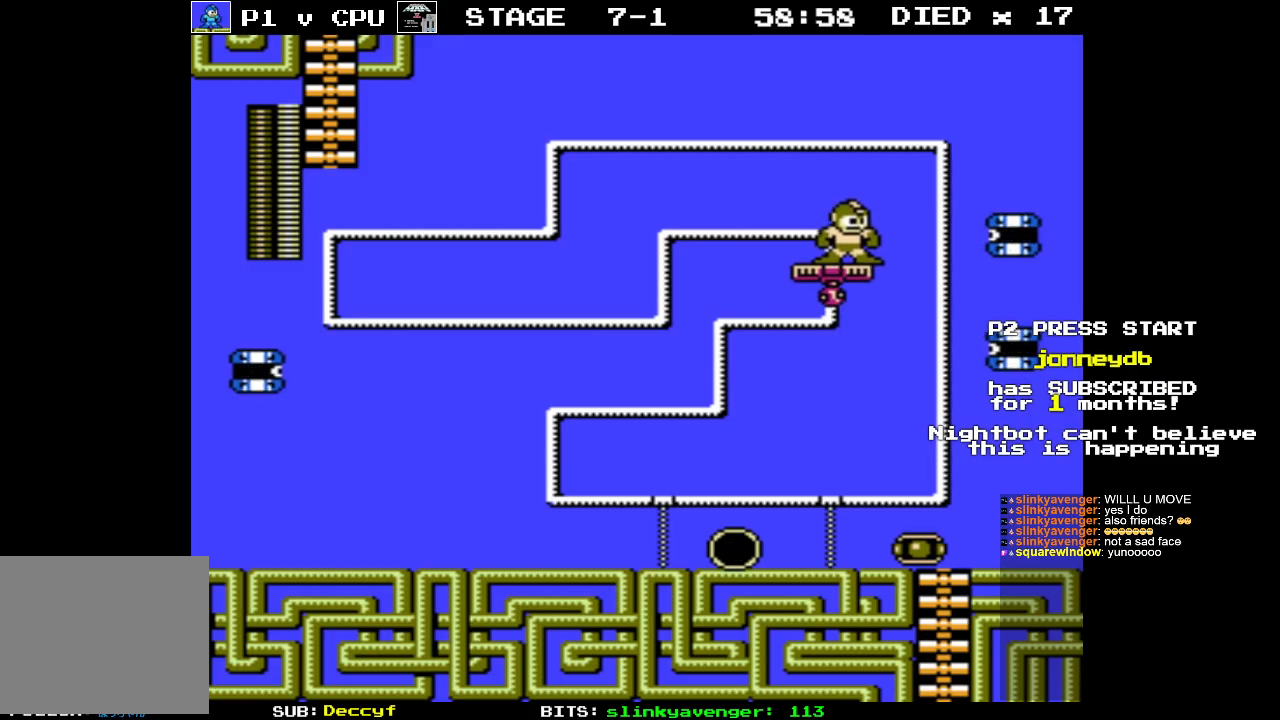
{"buttons": [], "events": []}
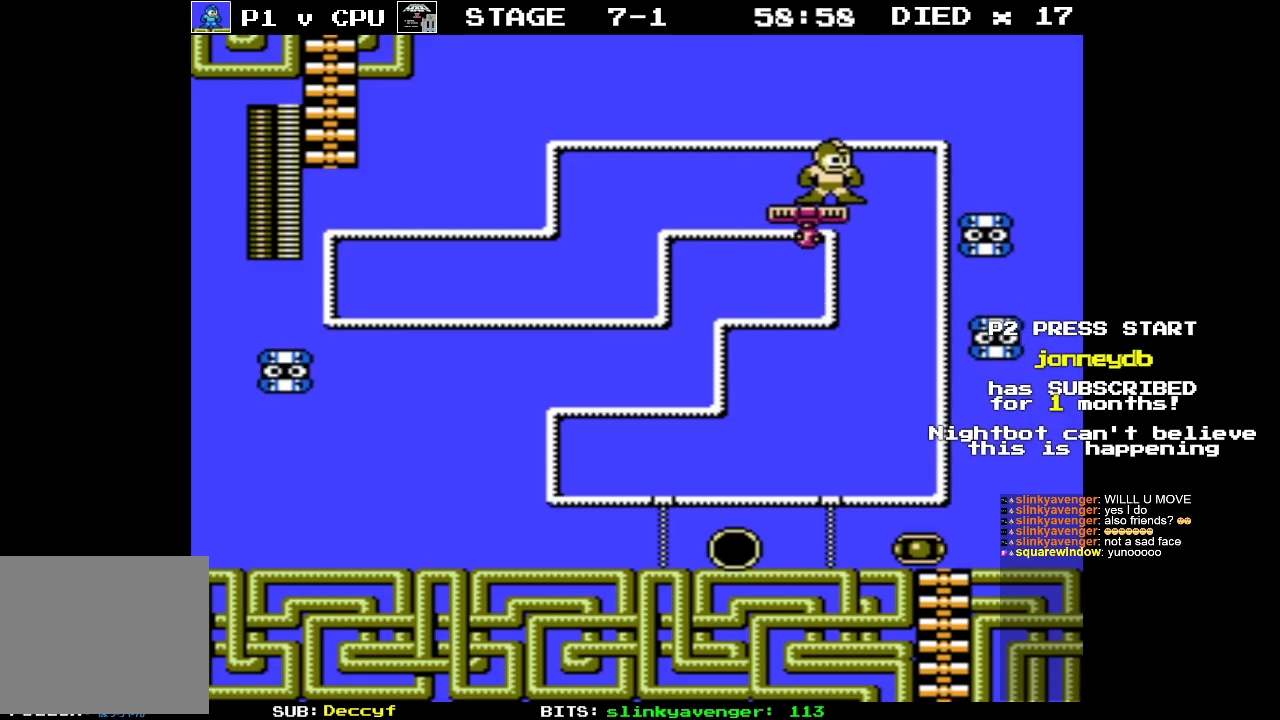
{"buttons": [], "events": [[133, "DPAD_DOWN", "down"], [133, "DPAD_RIGHT", "down"], [183, "B", "down"], [283, "B", "up"], [283, "DPAD_DOWN", "up"], [283, "DPAD_RIGHT", "up"]]}
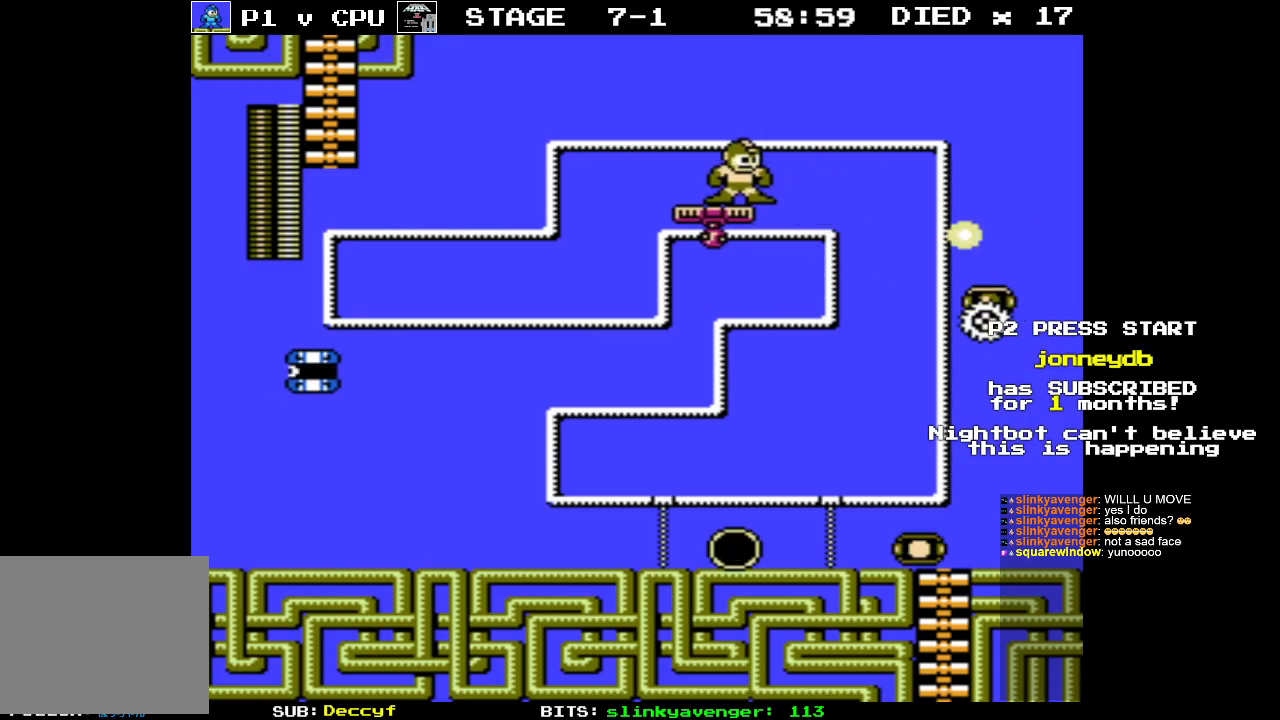
{"buttons": [], "events": []}
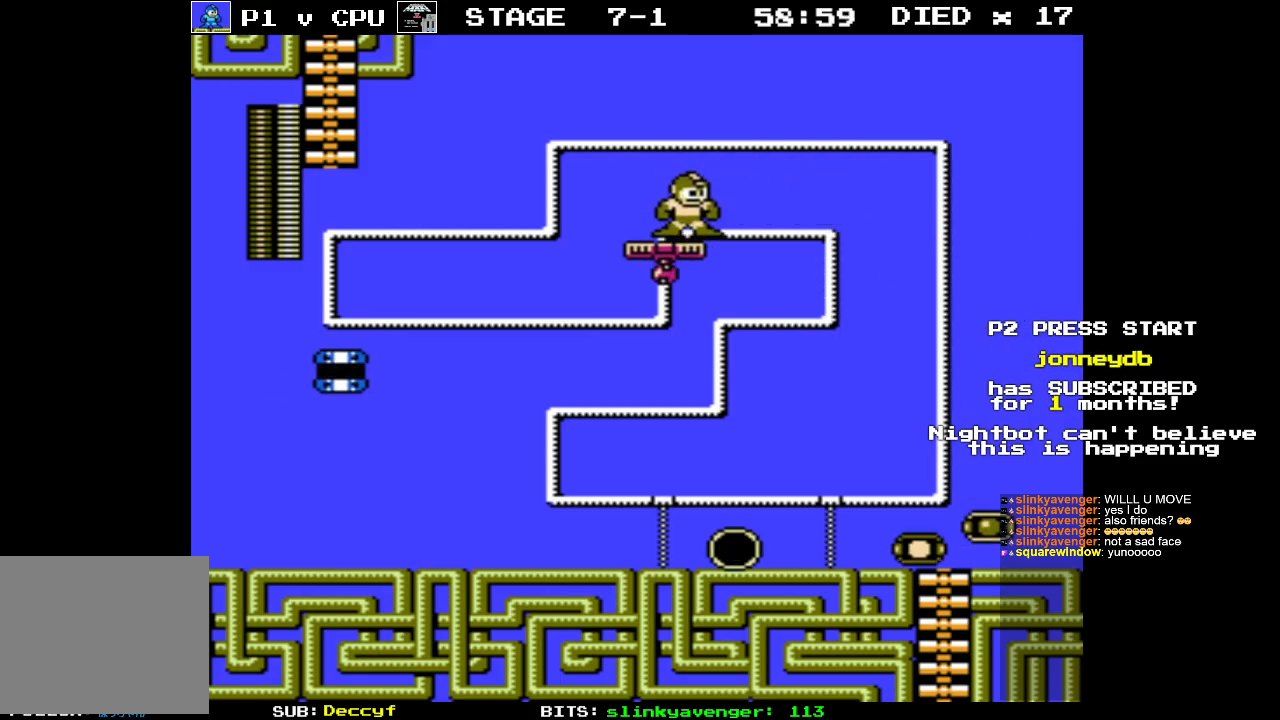
{"buttons": [], "events": [[117, "DPAD_LEFT", "down"], [150, "DPAD_DOWN", "down"], [217, "B", "down"], [233, "DPAD_LEFT", "up"], [250, "DPAD_DOWN", "up"], [333, "B", "up"]]}
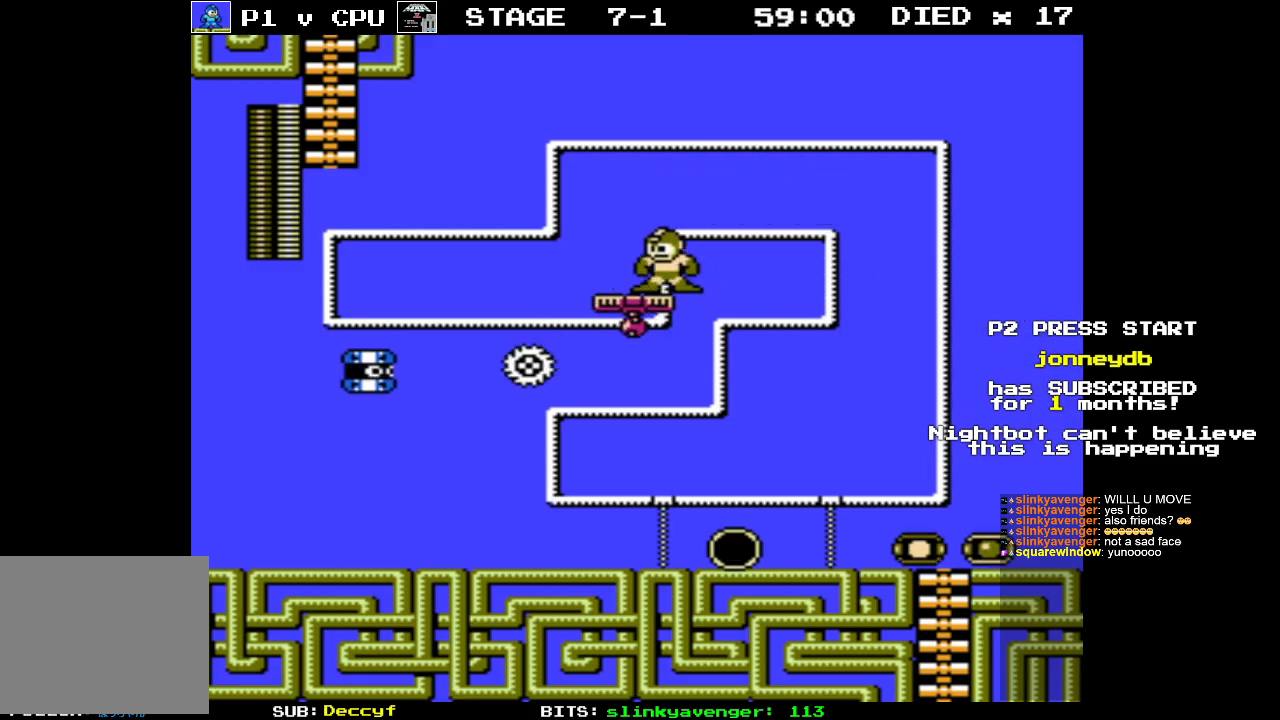
{"buttons": ["B", "DPAD_DOWN", "DPAD_LEFT"], "events": [[400, "DPAD_DOWN", "down"], [400, "DPAD_LEFT", "down"], [467, "B", "down"]]}
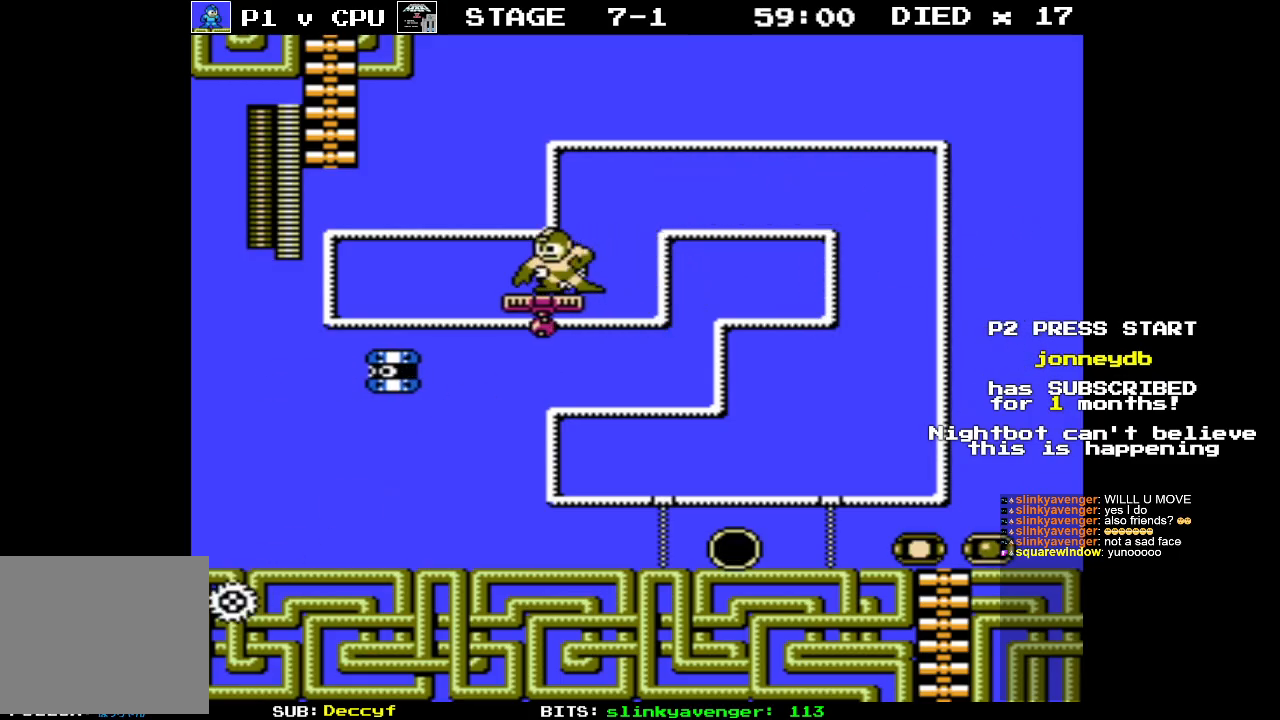
{"buttons": [], "events": [[33, "DPAD_DOWN", "up"], [50, "DPAD_LEFT", "up"], [83, "B", "up"]]}
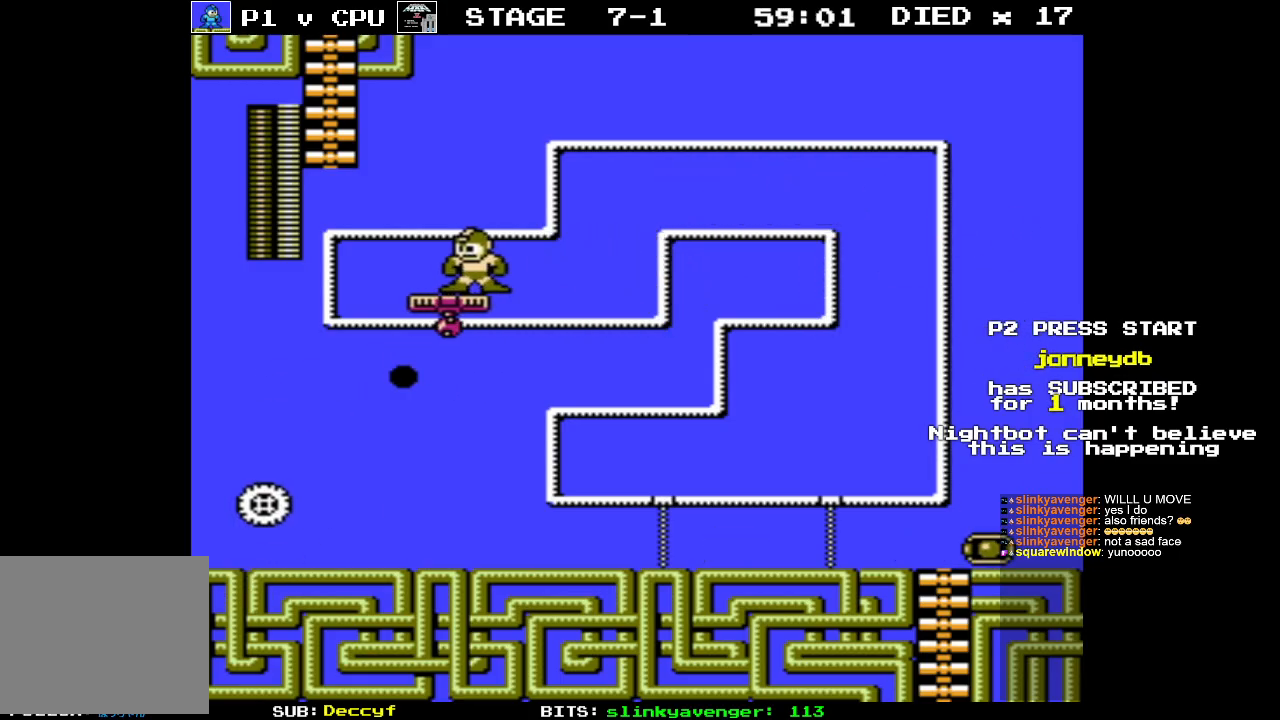
{"buttons": [], "events": []}
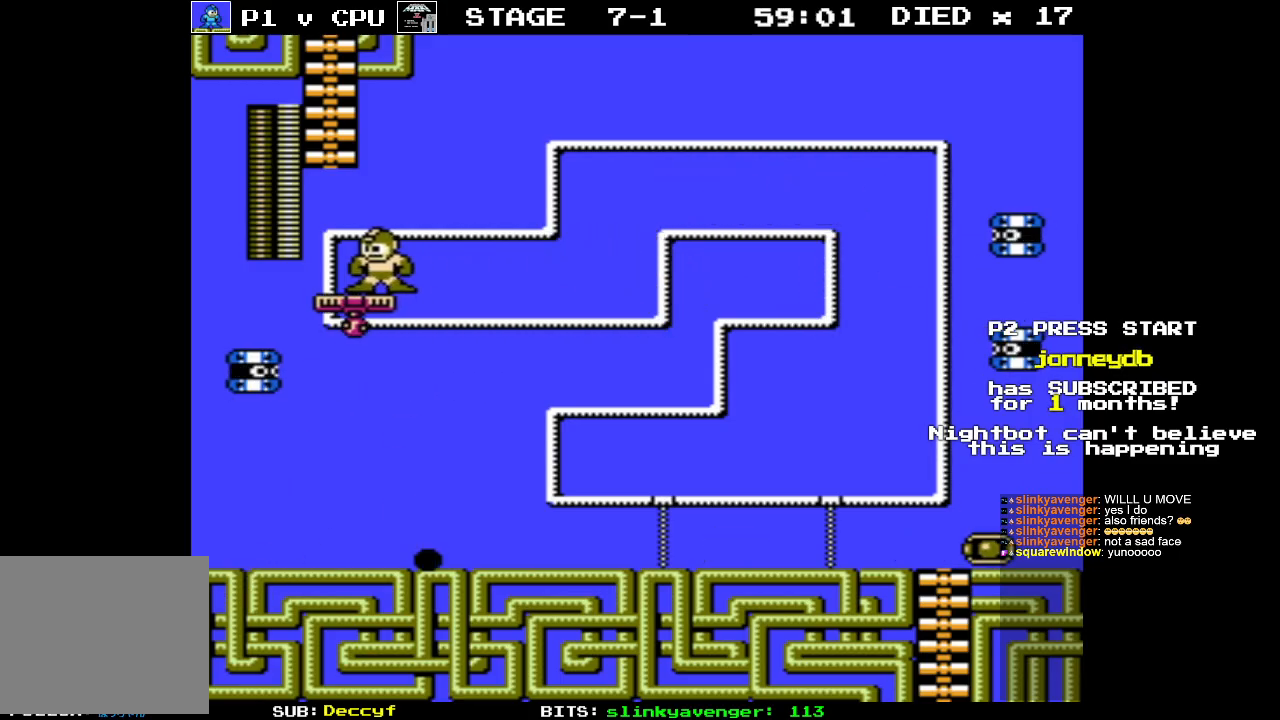
{"buttons": [], "events": []}
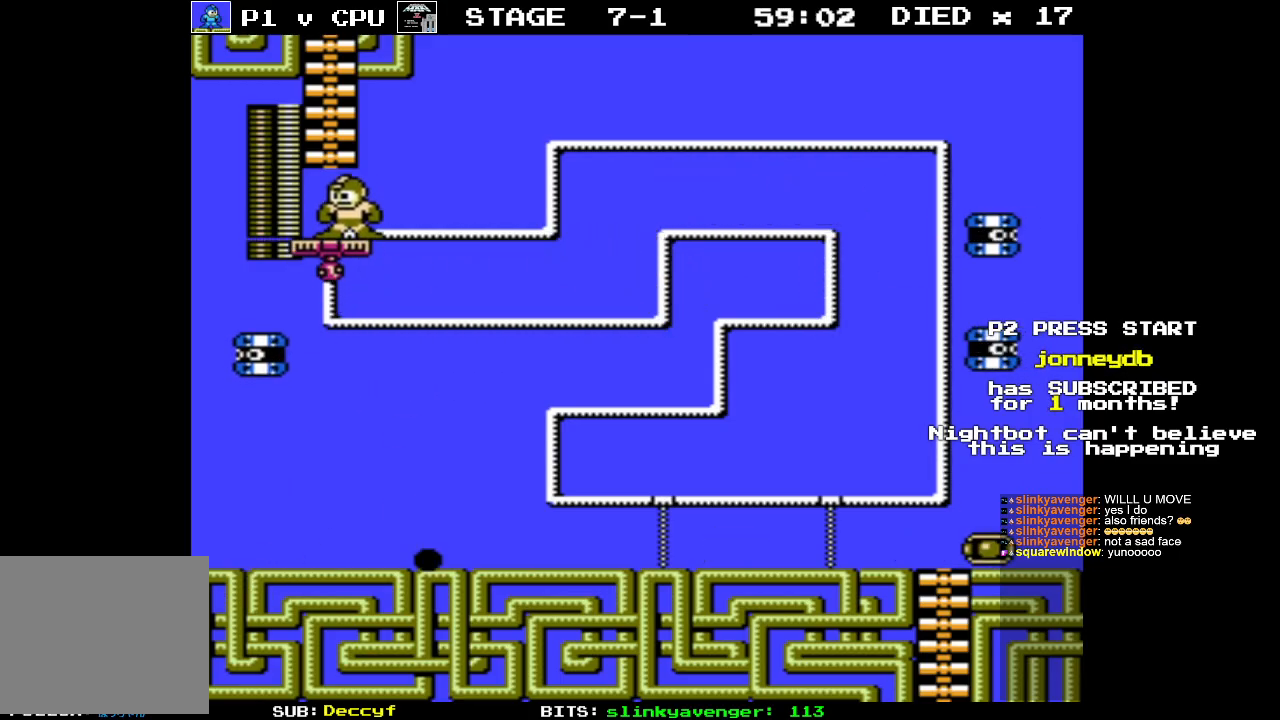
{"buttons": ["DPAD_UP"], "events": [[167, "A", "down"], [217, "DPAD_LEFT", "down"], [217, "DPAD_UP", "down"], [283, "A", "up"], [333, "DPAD_LEFT", "up"]]}
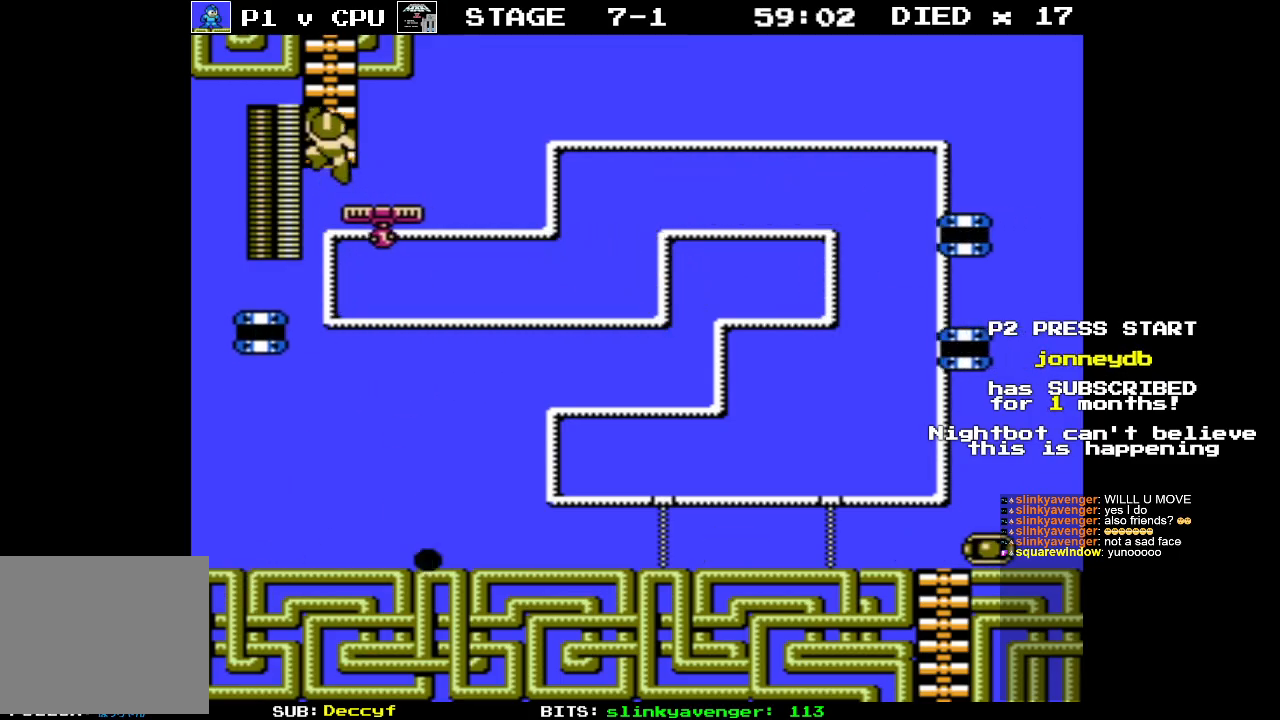
{"buttons": ["DPAD_UP"], "events": []}
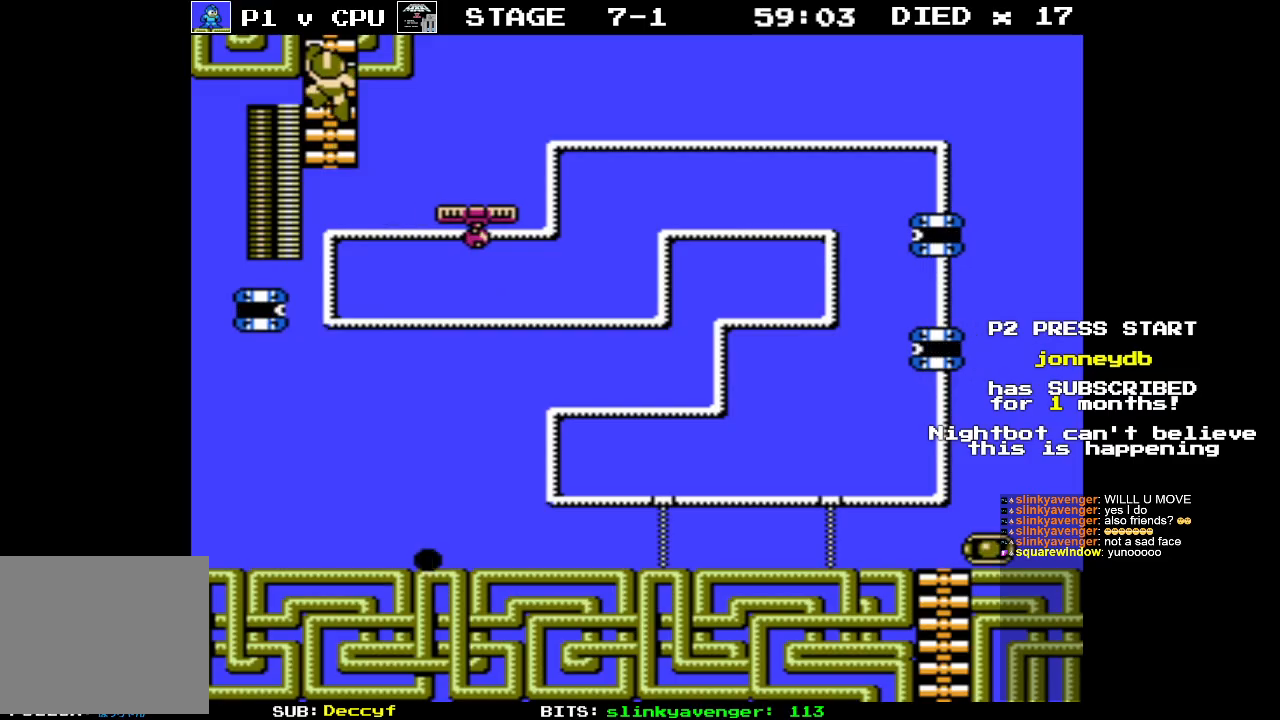
{"buttons": ["DPAD_UP"], "events": []}
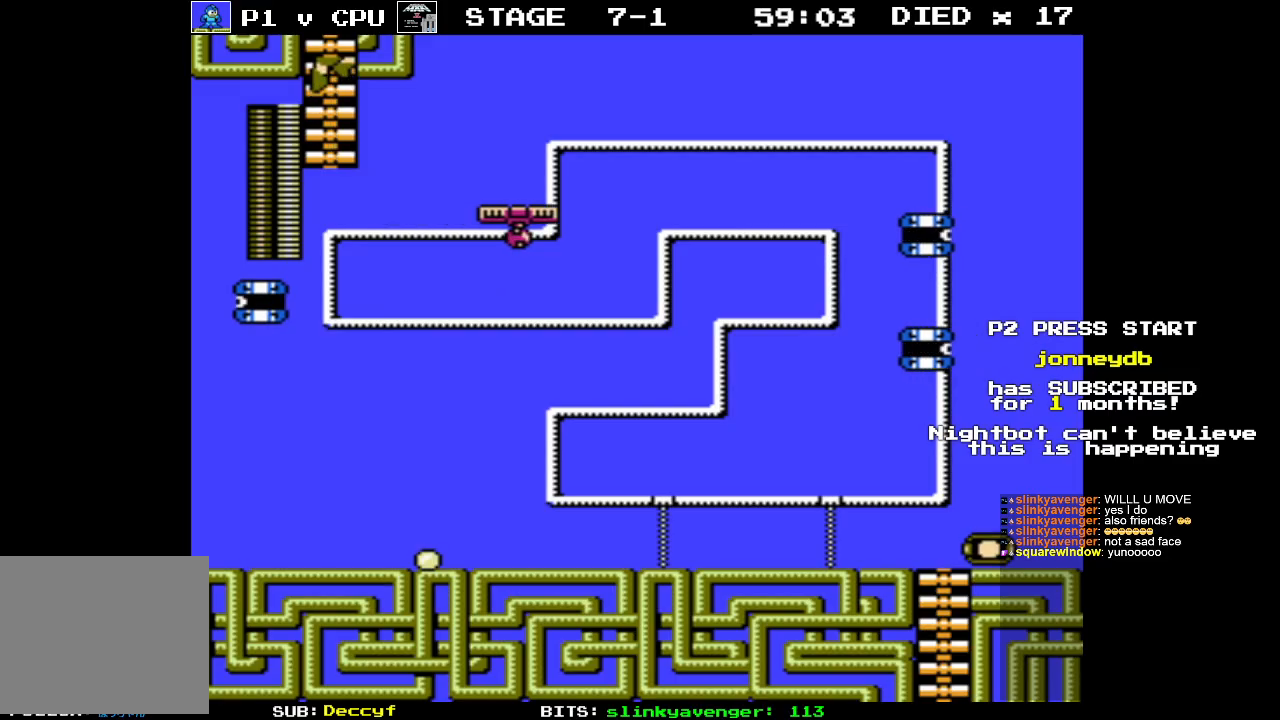
{"buttons": ["DPAD_UP"], "events": []}
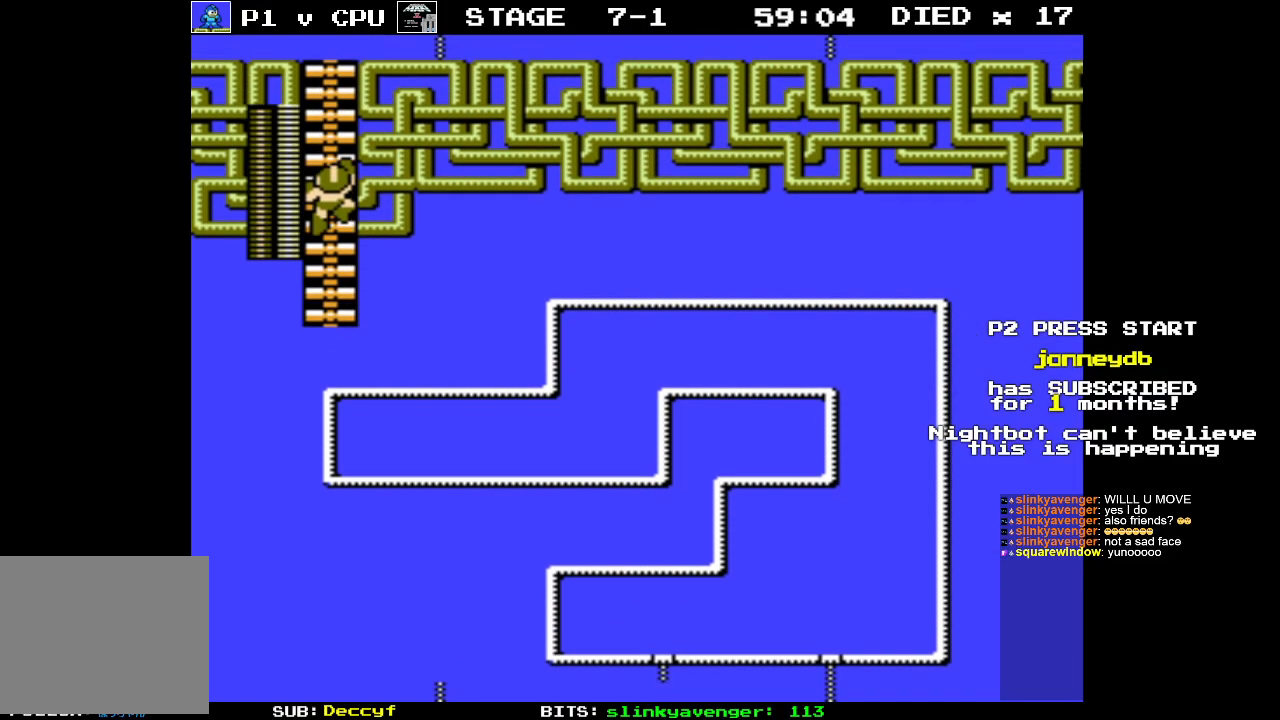
{"buttons": ["DPAD_UP"], "events": []}
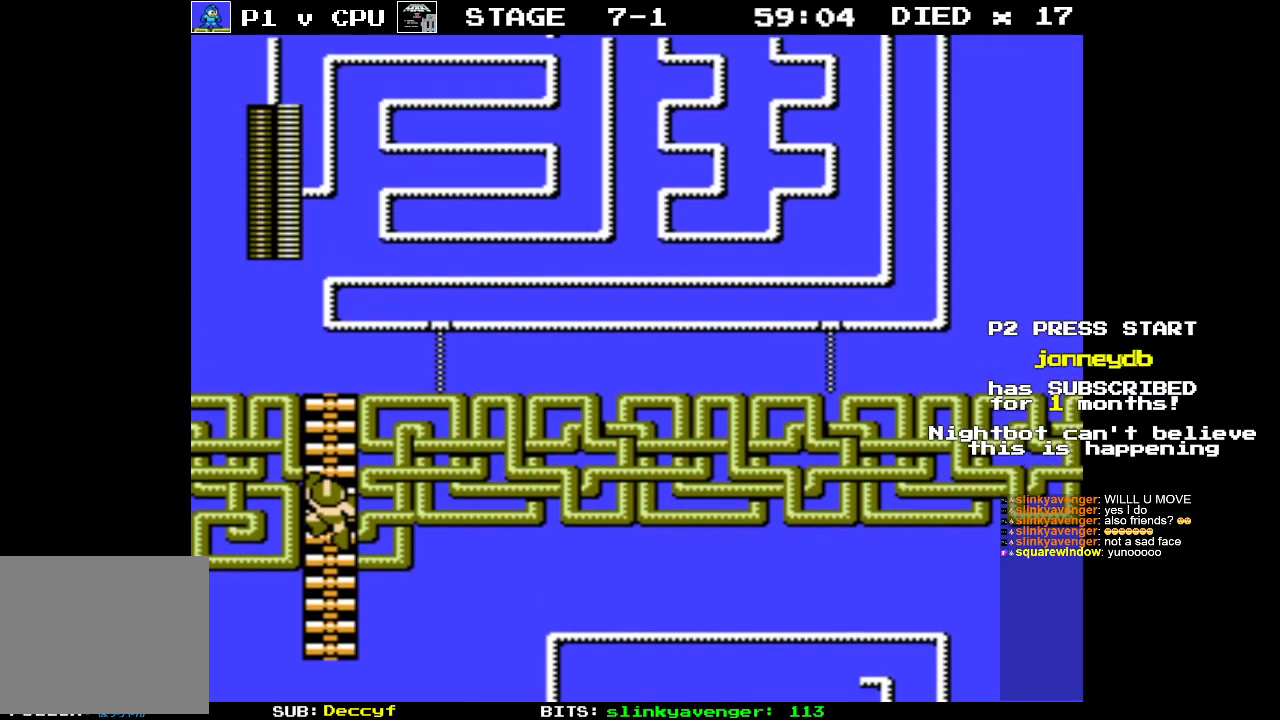
{"buttons": ["DPAD_UP"], "events": []}
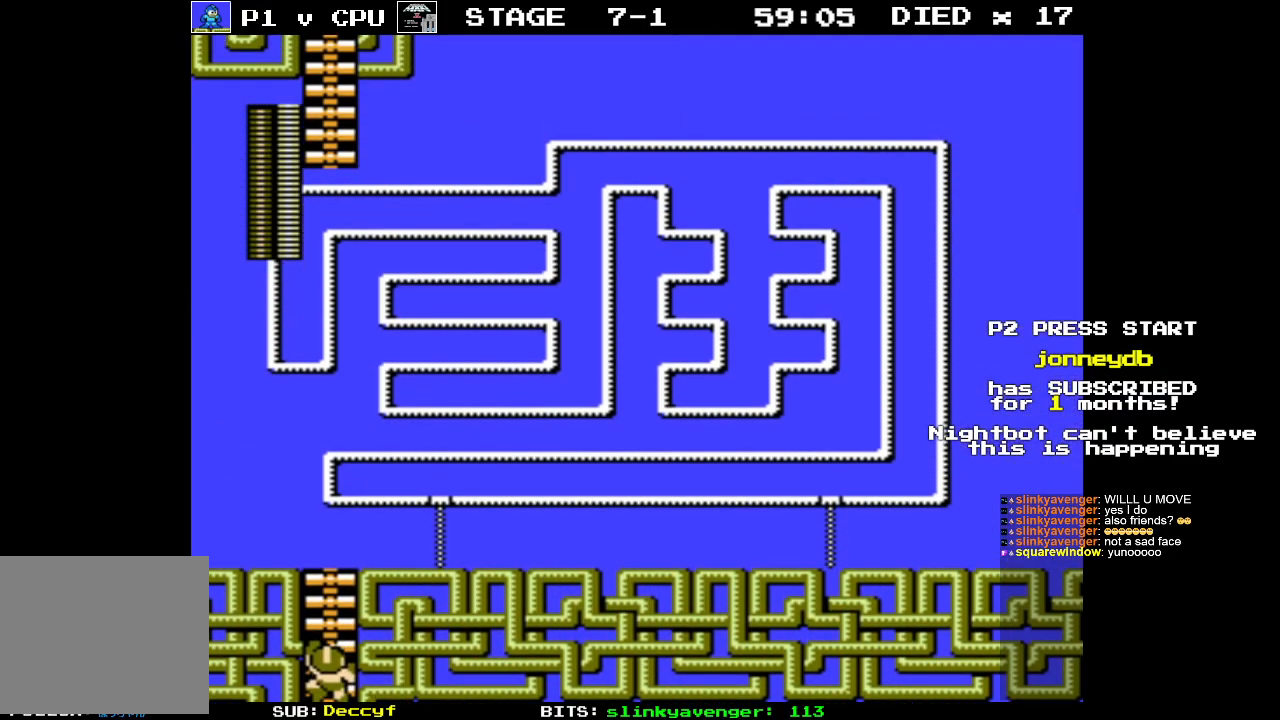
{"buttons": ["DPAD_UP"], "events": []}
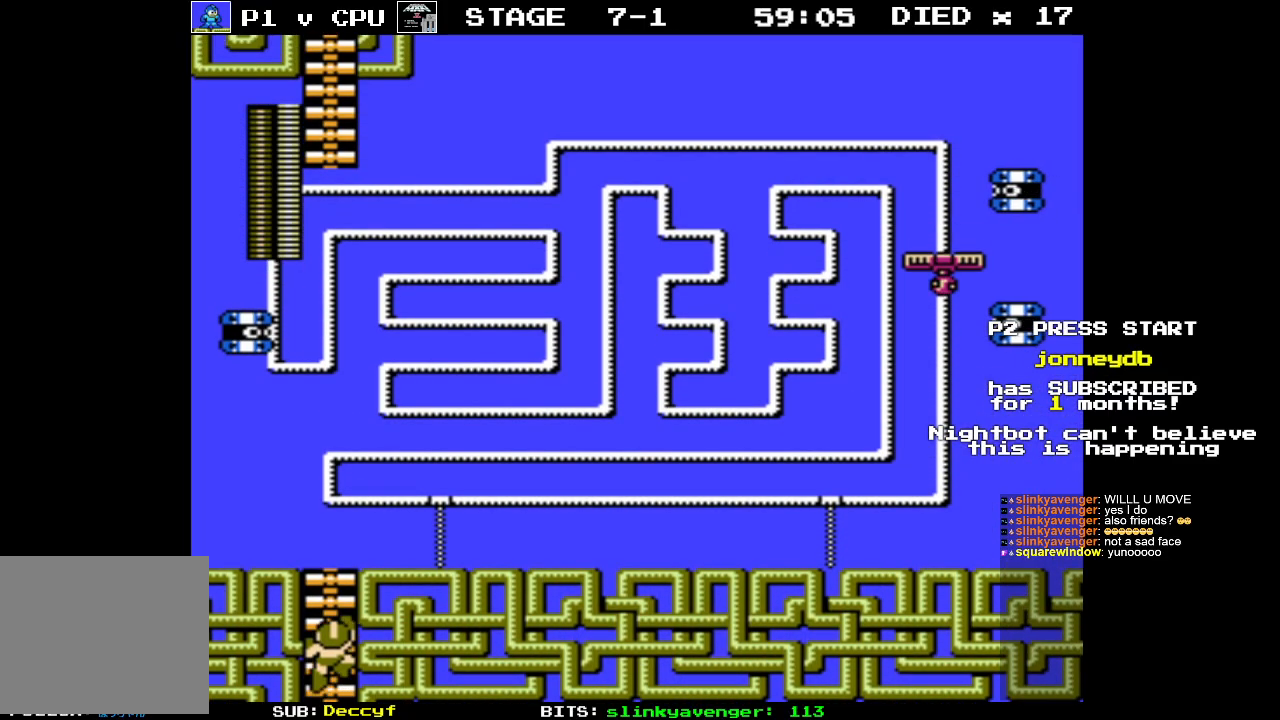
{"buttons": ["DPAD_UP"], "events": []}